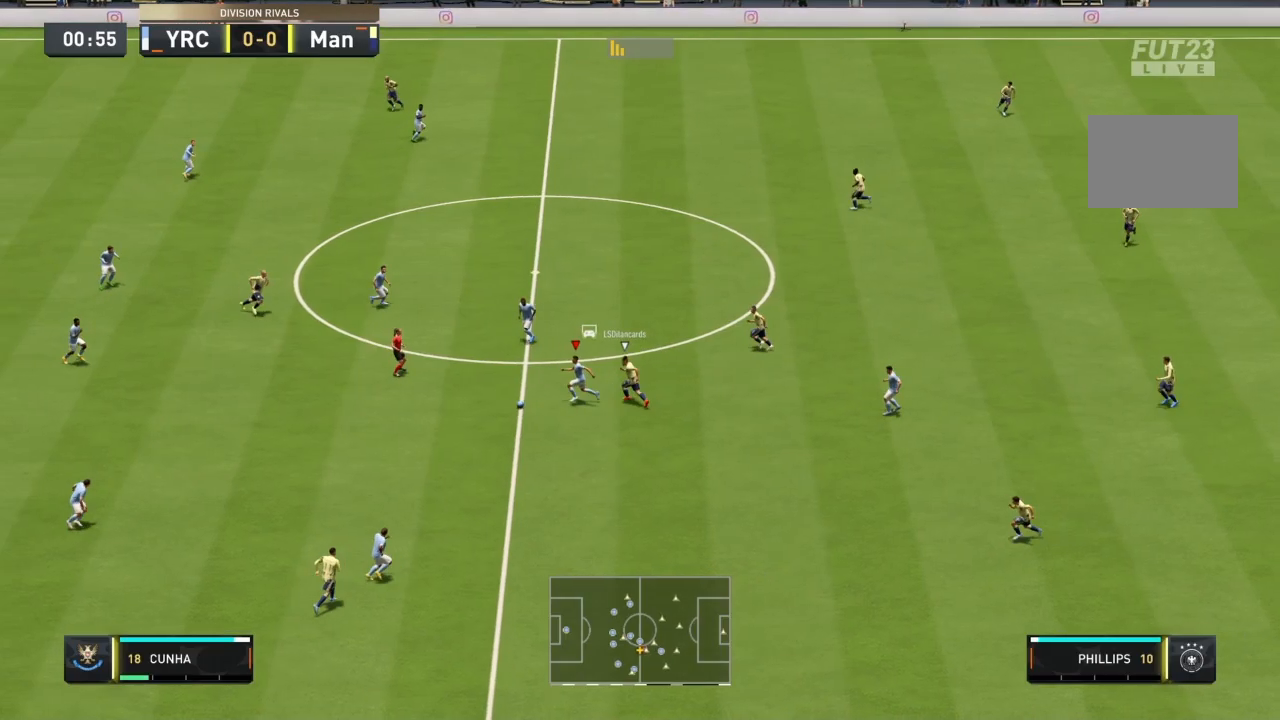
Gameplay with a controller (PlayStation layout); each line is a JSON object with the inputs held at the frame after it. "events" lists button and stick changes between this image and that frame as [ms after this image, input, new state], when the widget could be followed in between. Not read: L3 R3.
{"buttons": ["R1"], "left_stick": "left", "right_stick": "center", "events": [[33, "CROSS", "down"], [267, "CROSS", "up"]]}
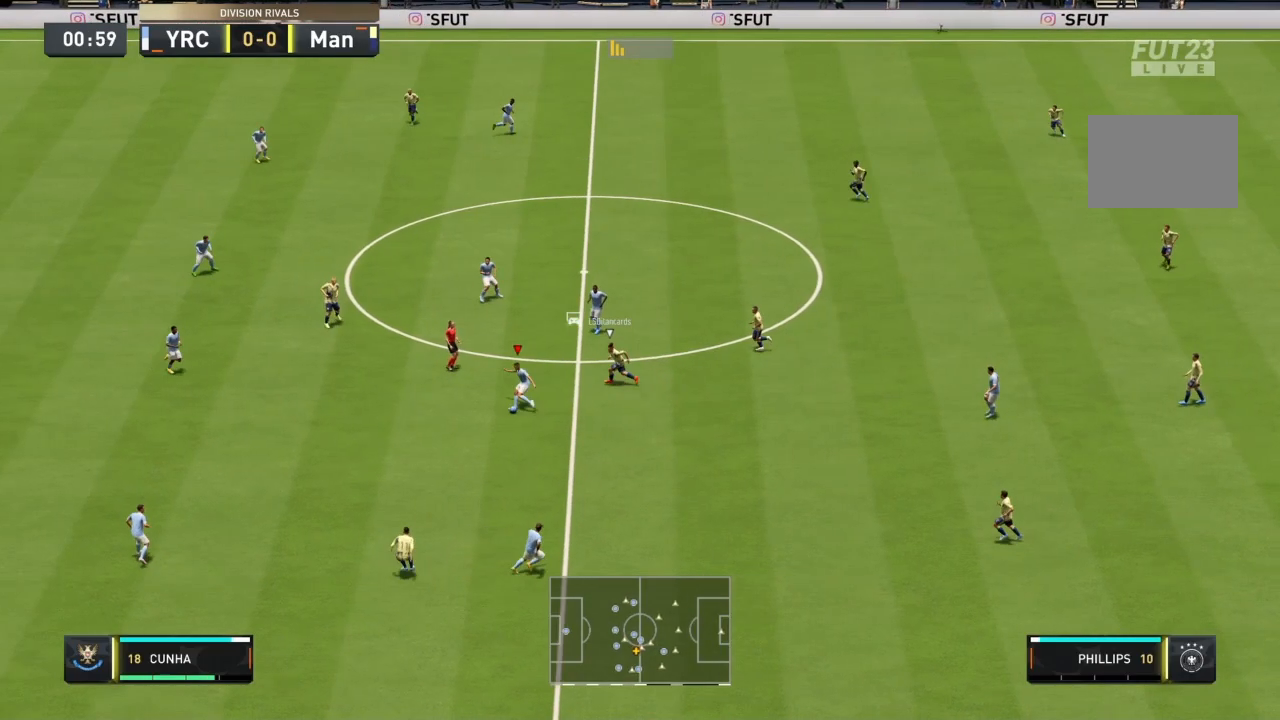
{"buttons": [], "left_stick": "left", "right_stick": "center", "events": [[167, "left_stick", "center"], [200, "R1", "up"], [400, "left_stick", "left"]]}
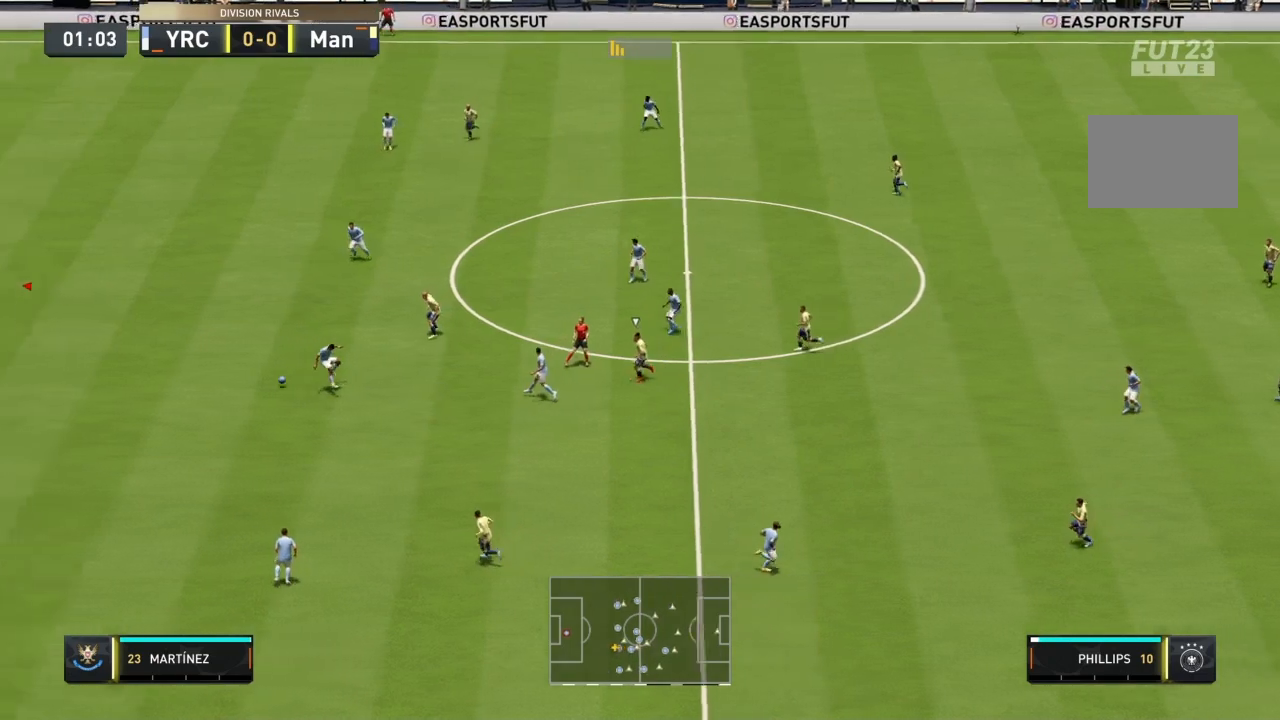
{"buttons": [], "left_stick": "center", "right_stick": "center", "events": [[400, "left_stick", "center"]]}
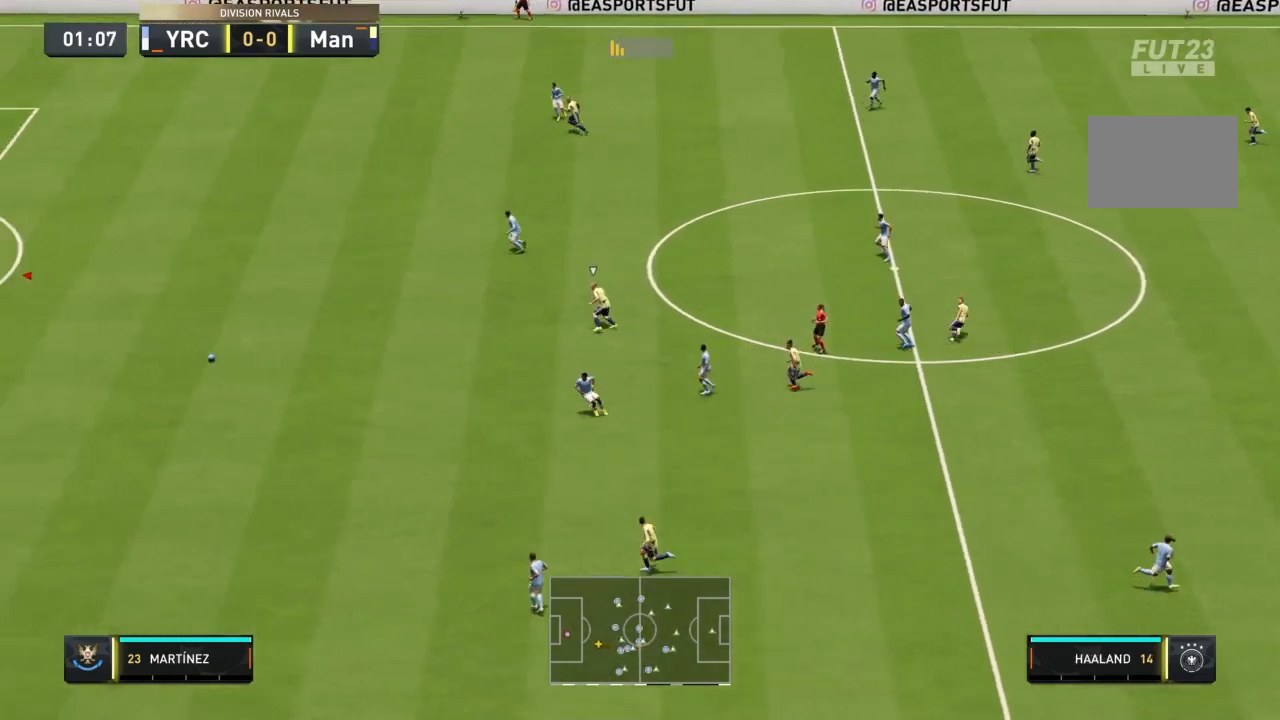
{"buttons": [], "left_stick": "center", "right_stick": "center", "events": []}
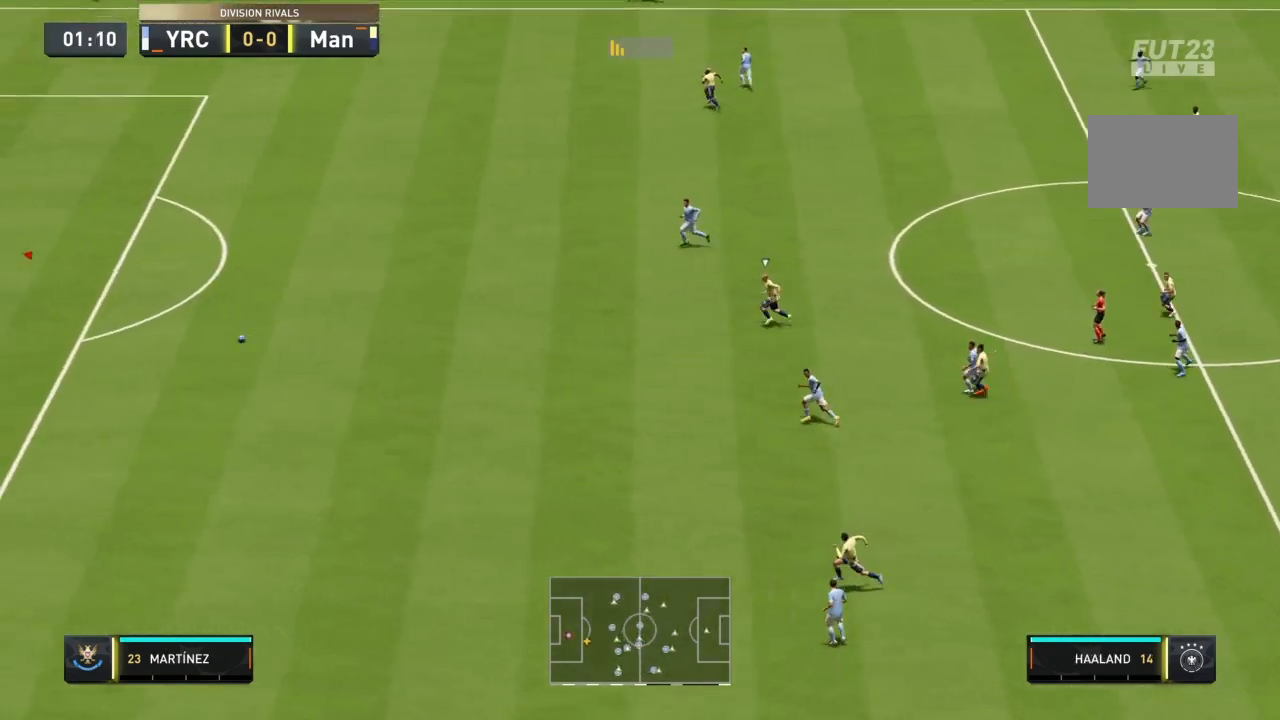
{"buttons": [], "left_stick": "center", "right_stick": "center", "events": []}
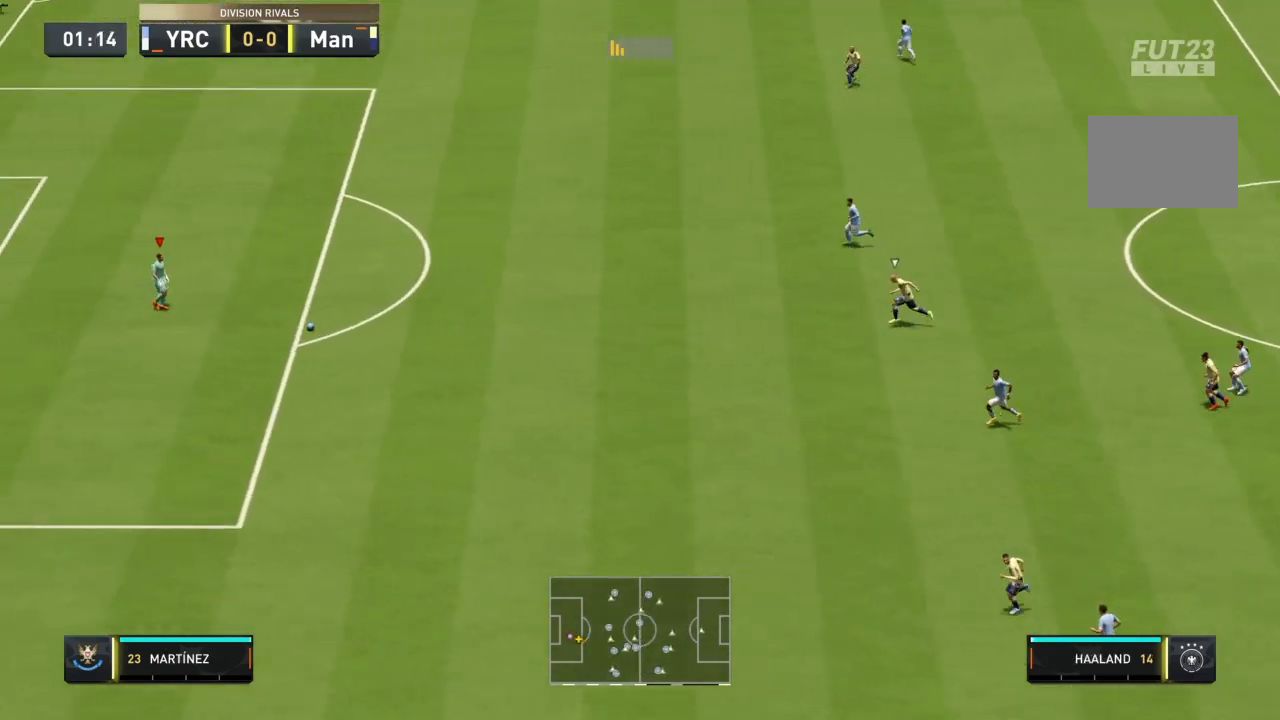
{"buttons": [], "left_stick": "center", "right_stick": "center", "events": []}
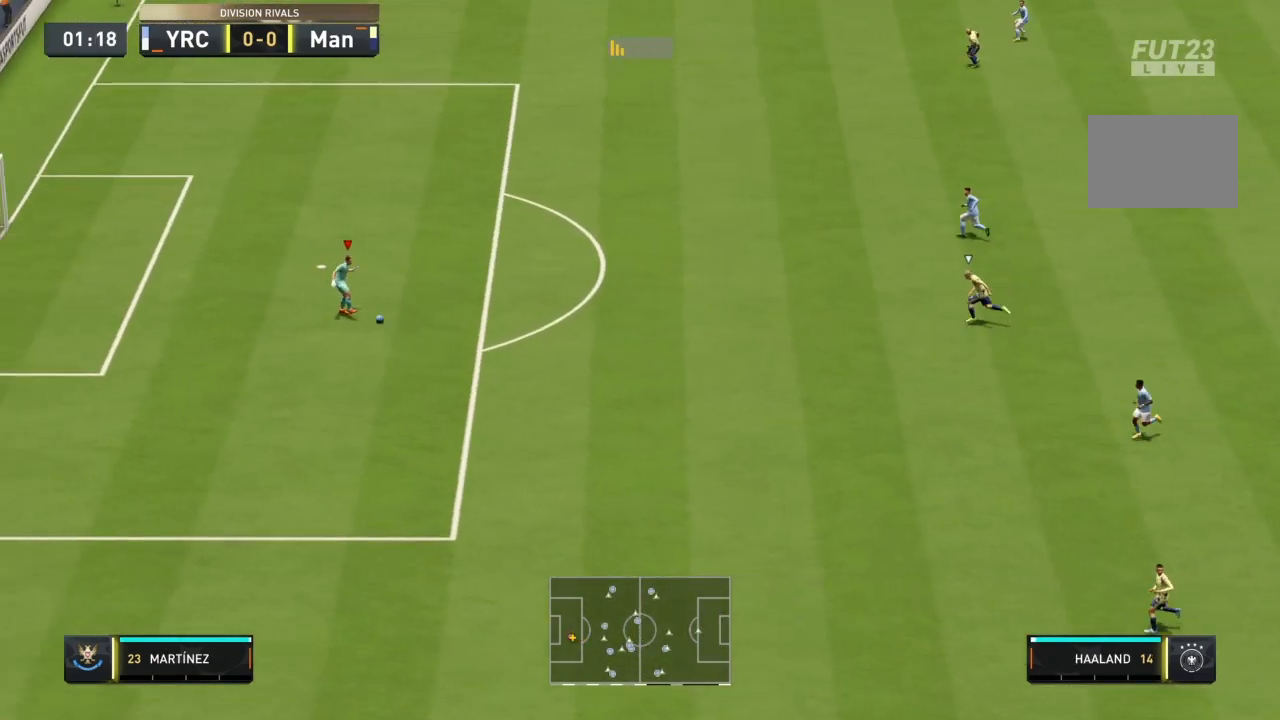
{"buttons": [], "left_stick": "center", "right_stick": "center", "events": []}
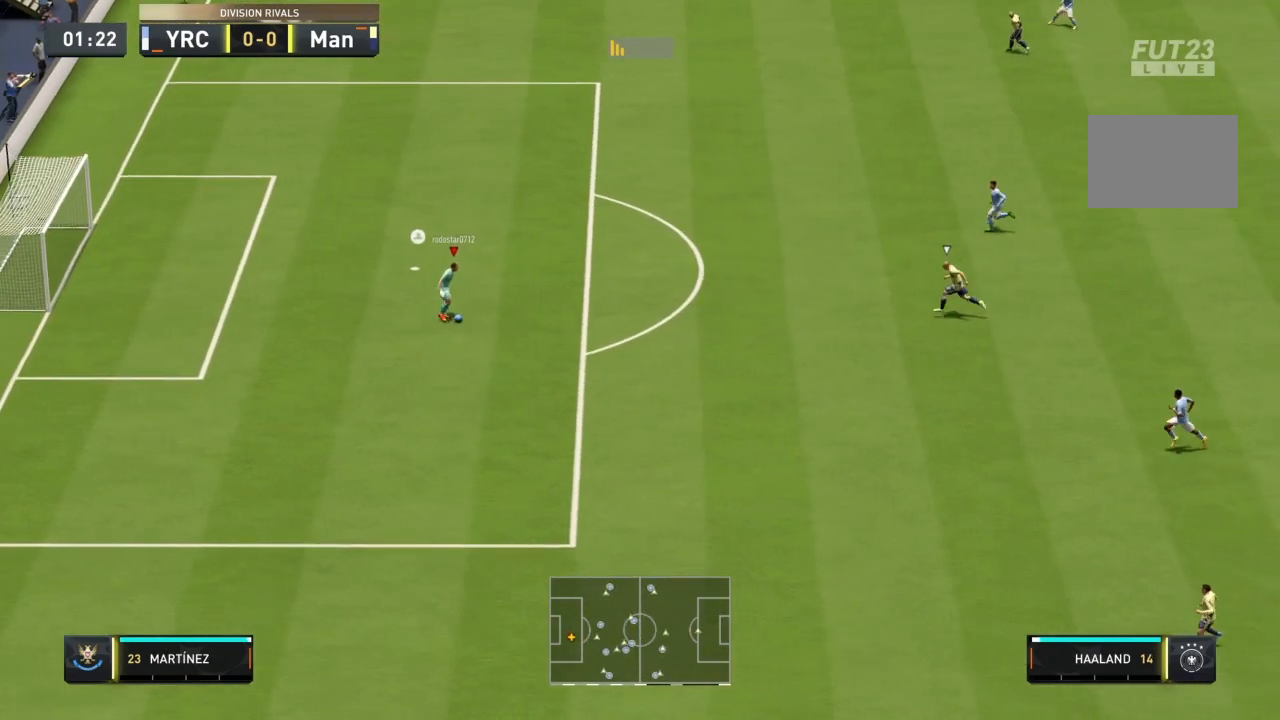
{"buttons": [], "left_stick": "center", "right_stick": "center", "events": []}
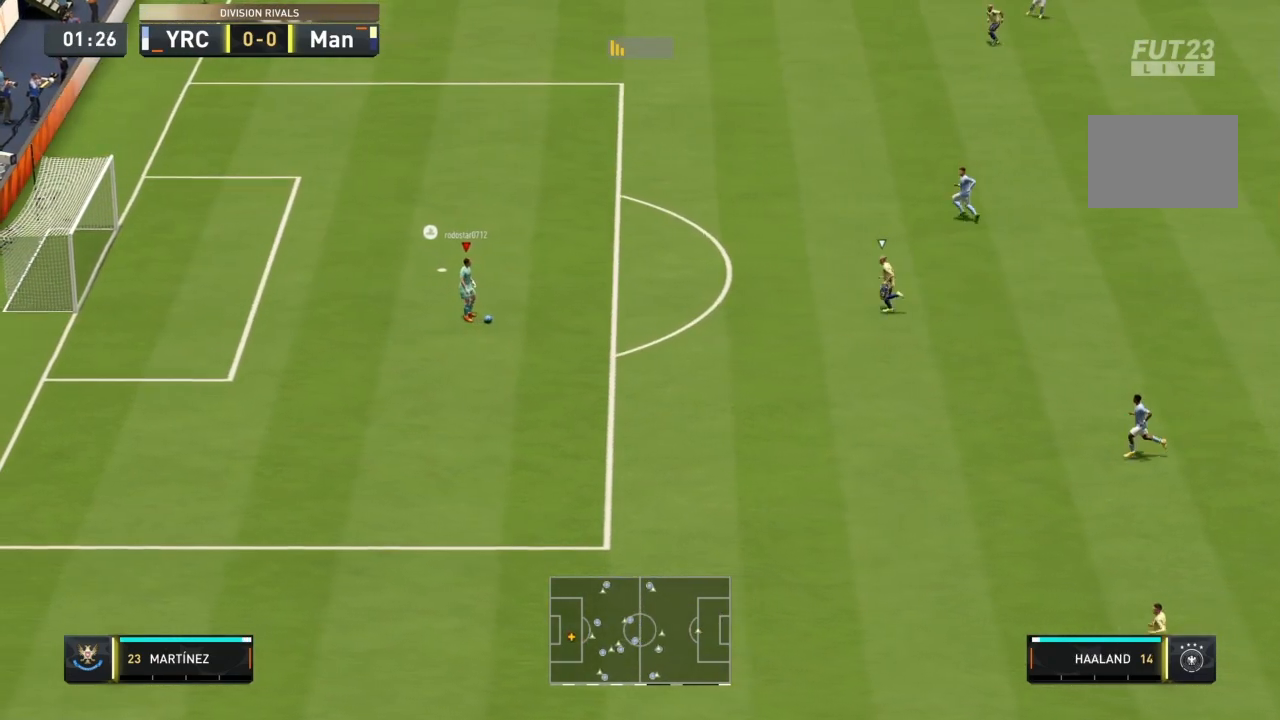
{"buttons": [], "left_stick": "center", "right_stick": "center", "events": []}
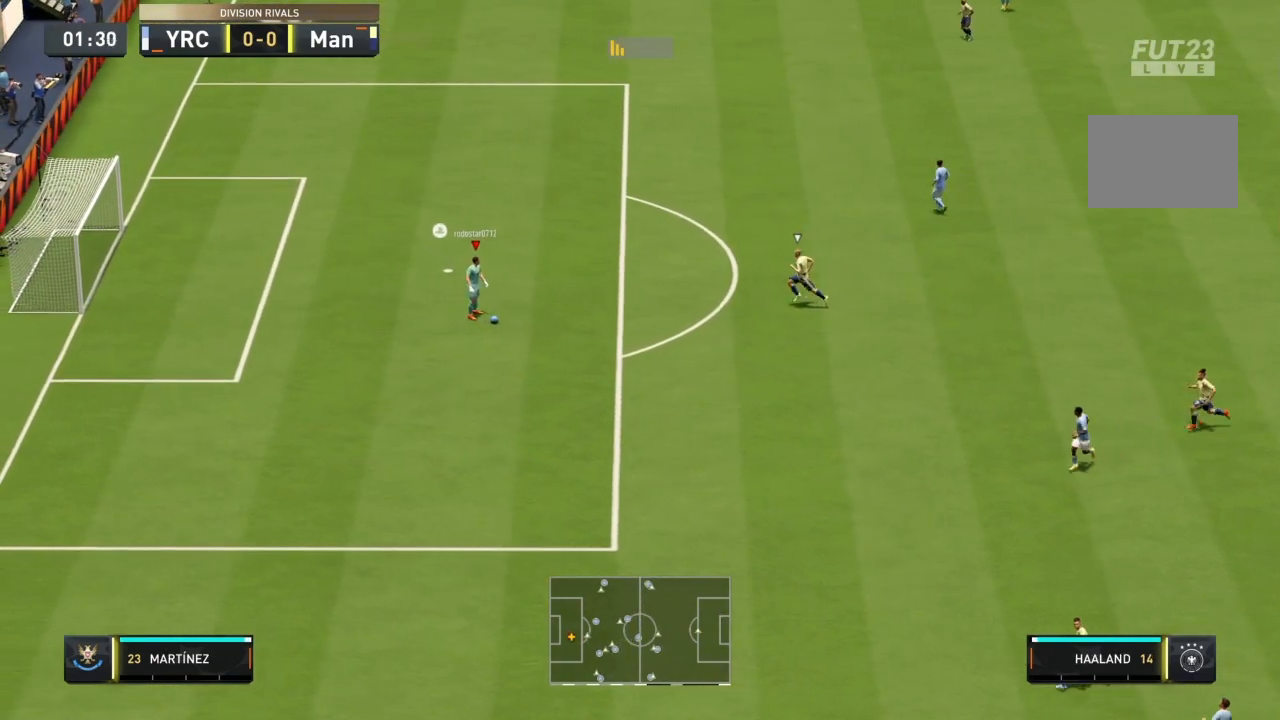
{"buttons": [], "left_stick": "center", "right_stick": "center", "events": []}
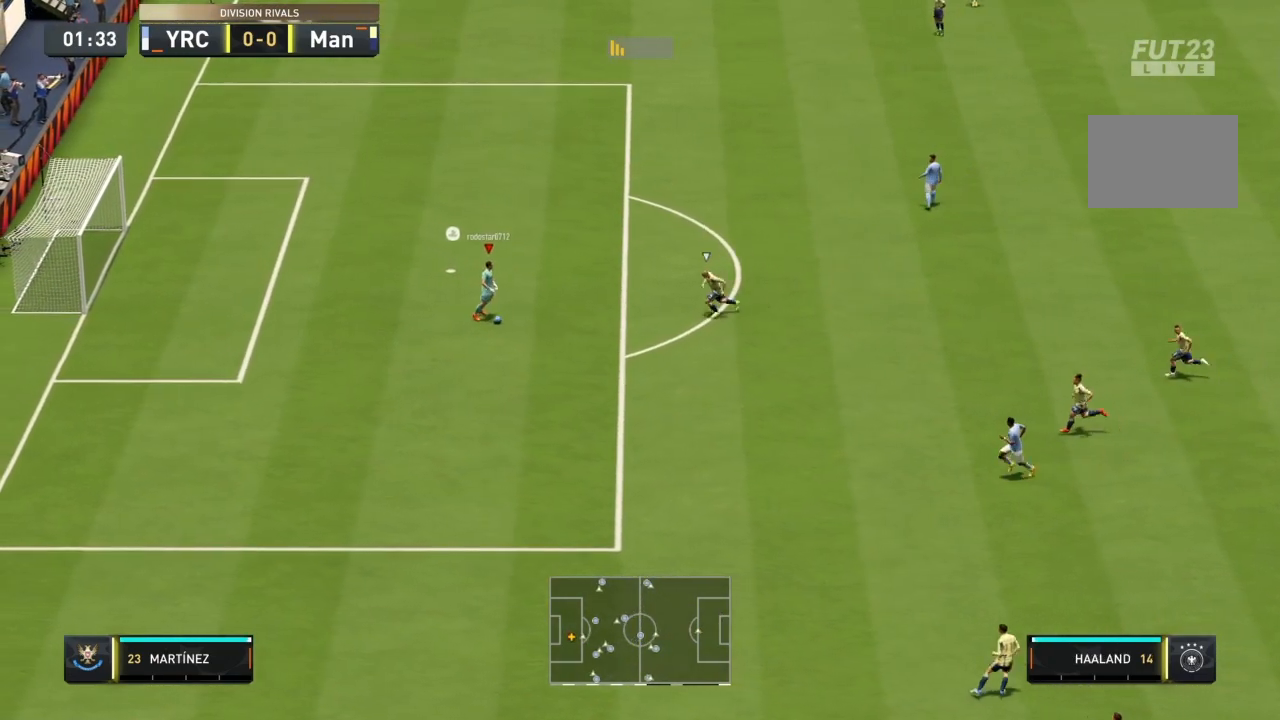
{"buttons": [], "left_stick": "up-right", "right_stick": "center", "events": [[233, "left_stick", "up"], [333, "CROSS", "down"], [433, "left_stick", "up-right"], [467, "CROSS", "up"]]}
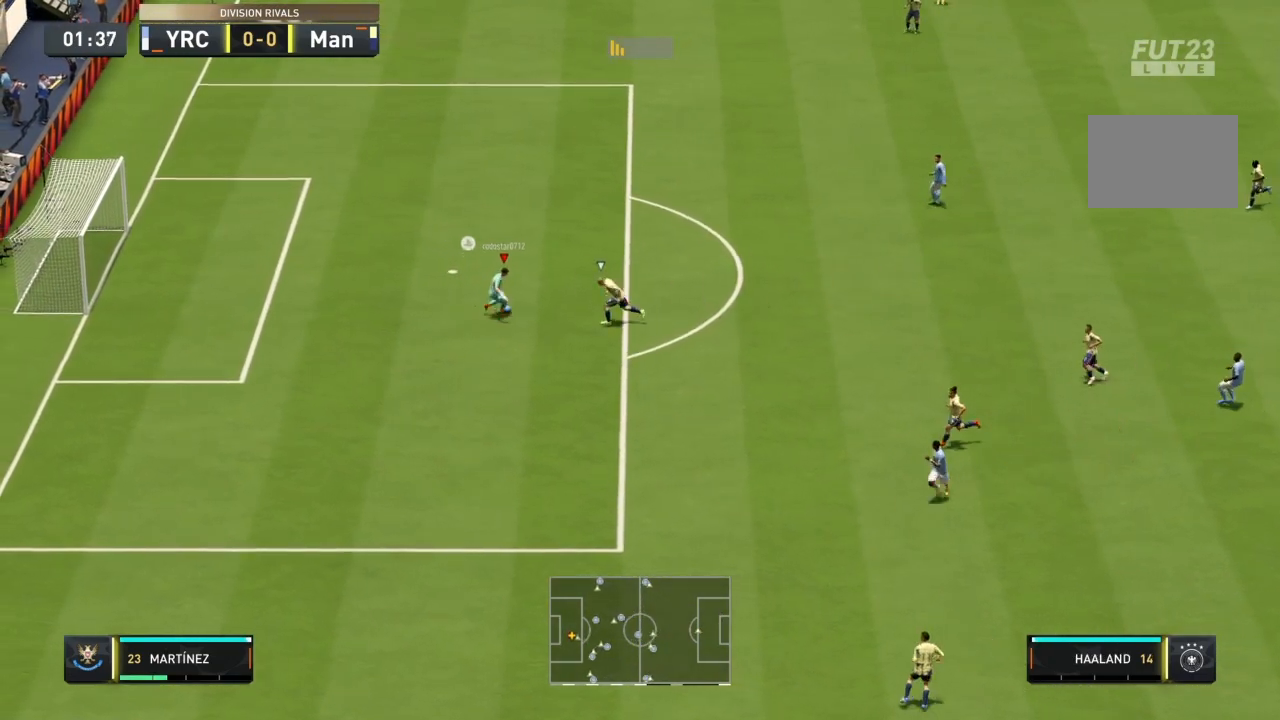
{"buttons": [], "left_stick": "up-right", "right_stick": "center", "events": []}
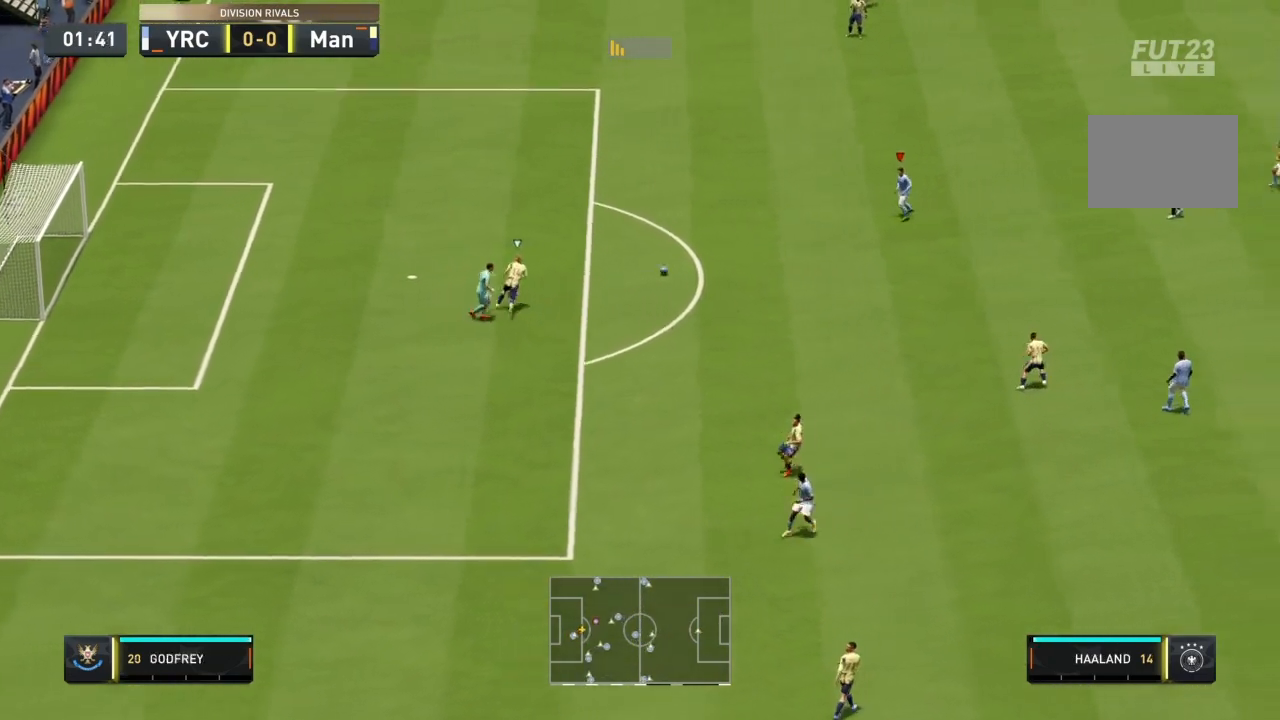
{"buttons": [], "left_stick": "down-right", "right_stick": "center", "events": [[166, "left_stick", "center"], [367, "left_stick", "down"], [500, "left_stick", "down-right"]]}
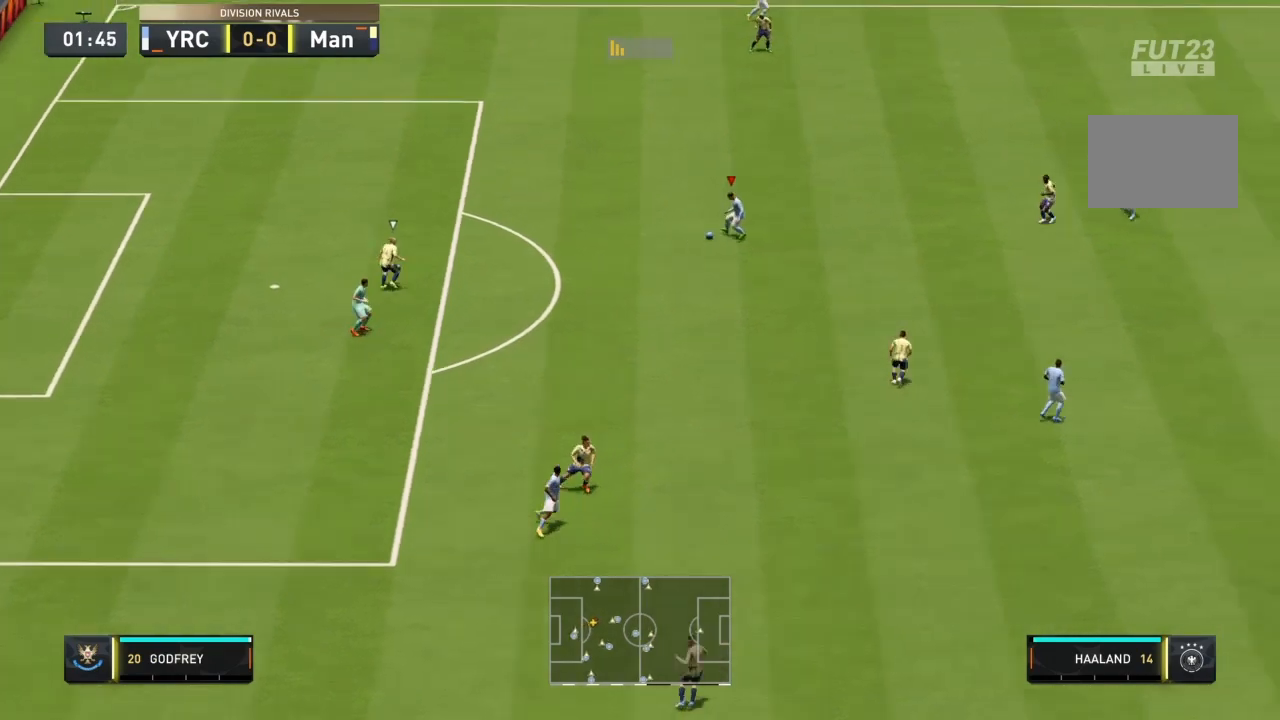
{"buttons": [], "left_stick": "down-right", "right_stick": "center", "events": []}
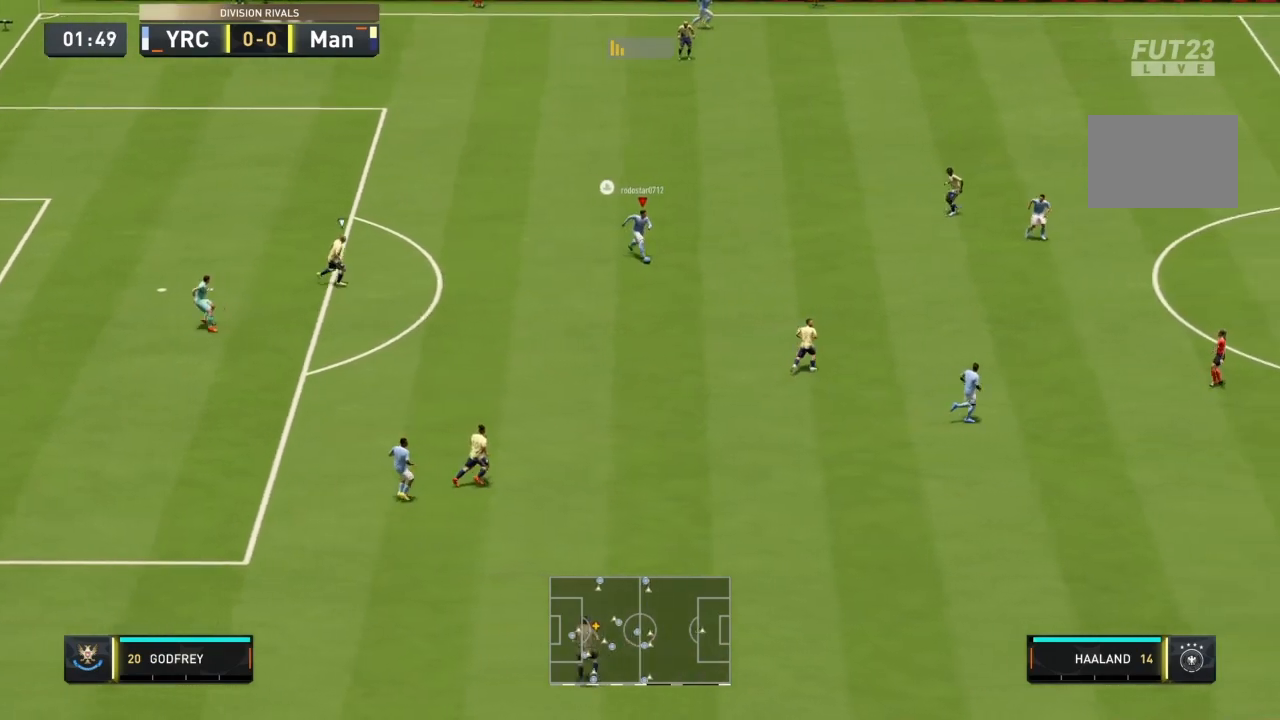
{"buttons": [], "left_stick": "right", "right_stick": "center", "events": [[133, "left_stick", "right"], [200, "CROSS", "down"], [367, "CROSS", "up"]]}
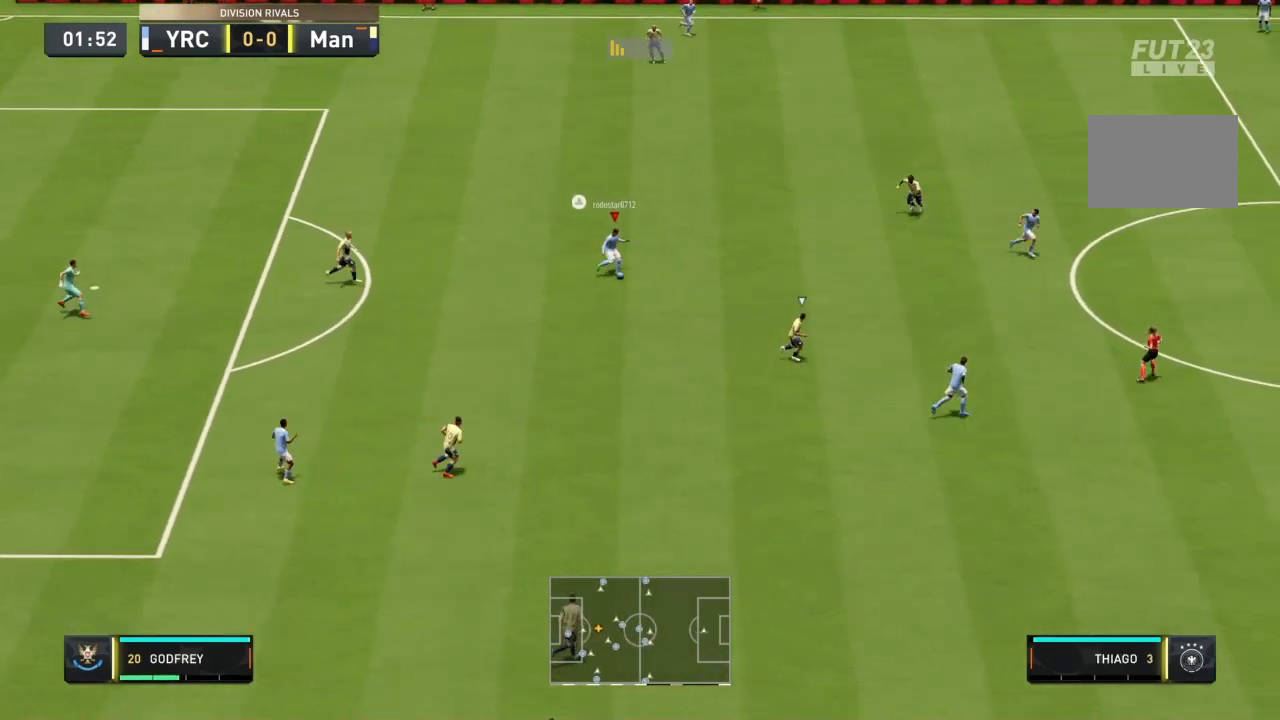
{"buttons": [], "left_stick": "down-right", "right_stick": "center", "events": [[134, "R1", "down"], [234, "left_stick", "center"], [400, "R1", "up"], [467, "left_stick", "down-right"]]}
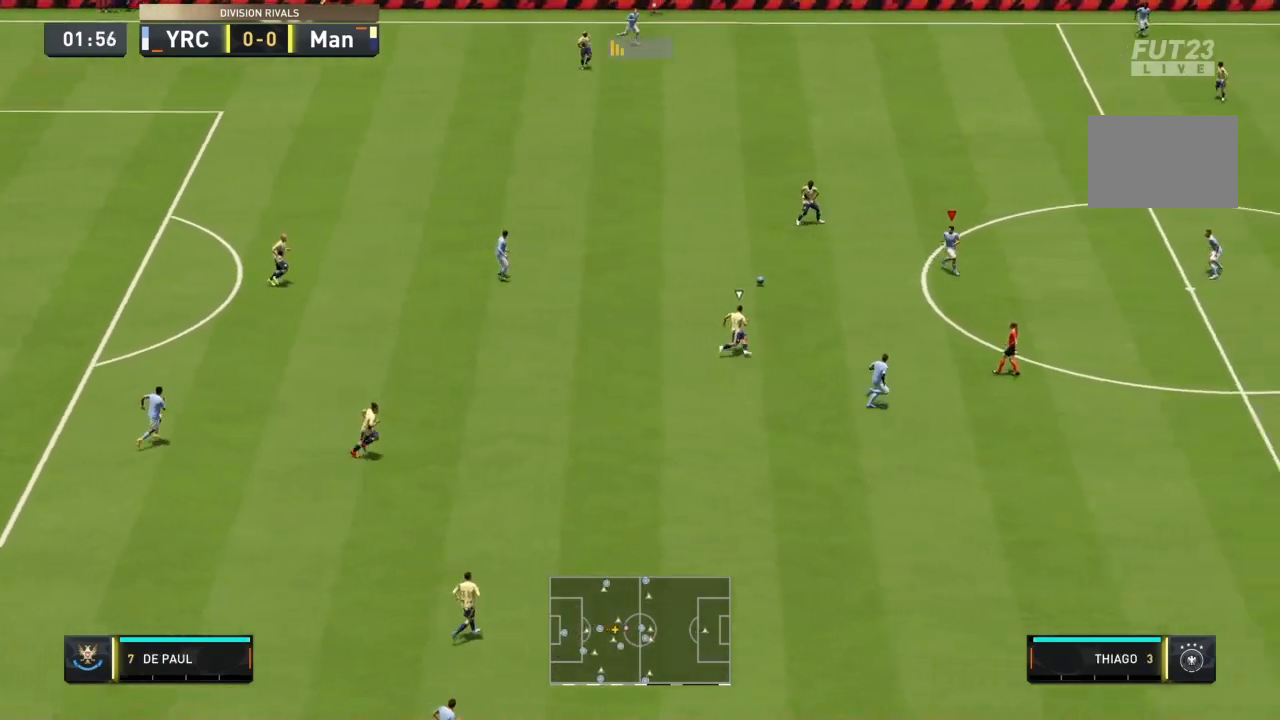
{"buttons": ["CROSS", "L1"], "left_stick": "down-right", "right_stick": "center", "events": [[433, "L1", "down"], [467, "CROSS", "down"]]}
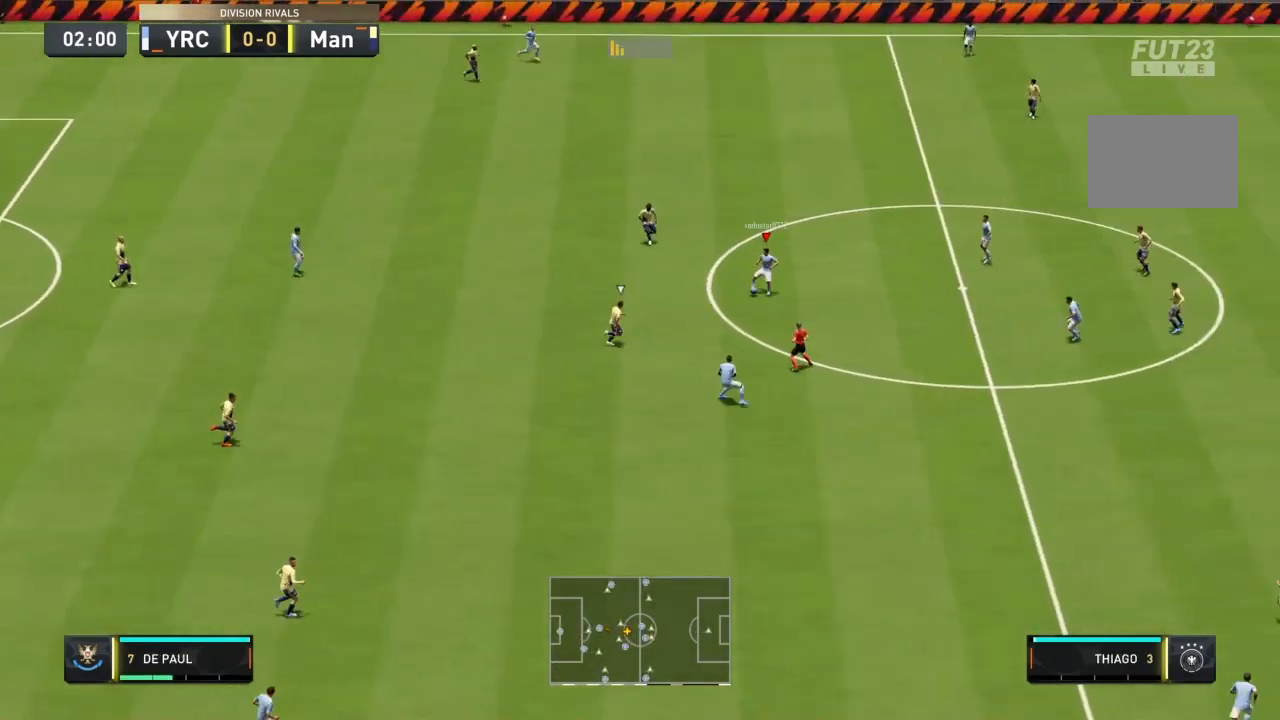
{"buttons": [], "left_stick": "down-right", "right_stick": "center", "events": [[134, "CROSS", "up"], [134, "L1", "up"], [200, "R1", "down"], [334, "left_stick", "center"], [467, "R1", "up"], [501, "left_stick", "down-right"]]}
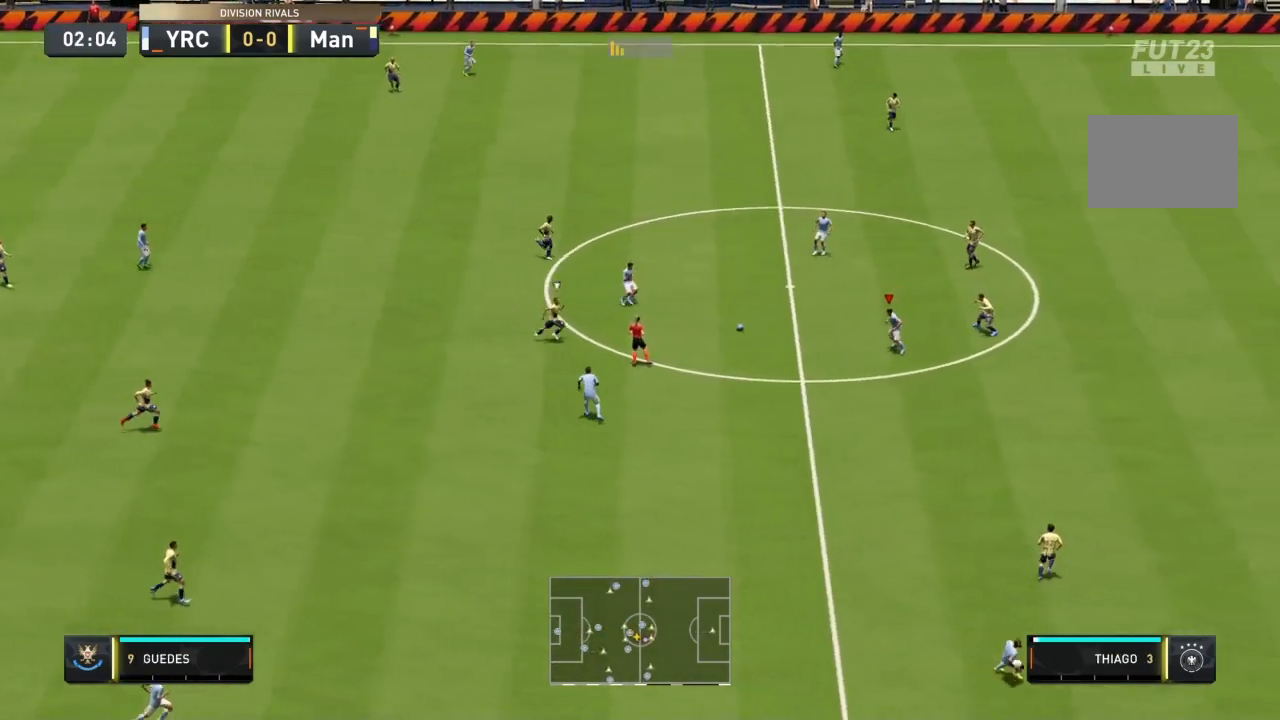
{"buttons": ["L1"], "left_stick": "down-left", "right_stick": "center", "events": [[367, "CROSS", "down"], [367, "L1", "down"], [367, "left_stick", "down-left"], [500, "CROSS", "up"]]}
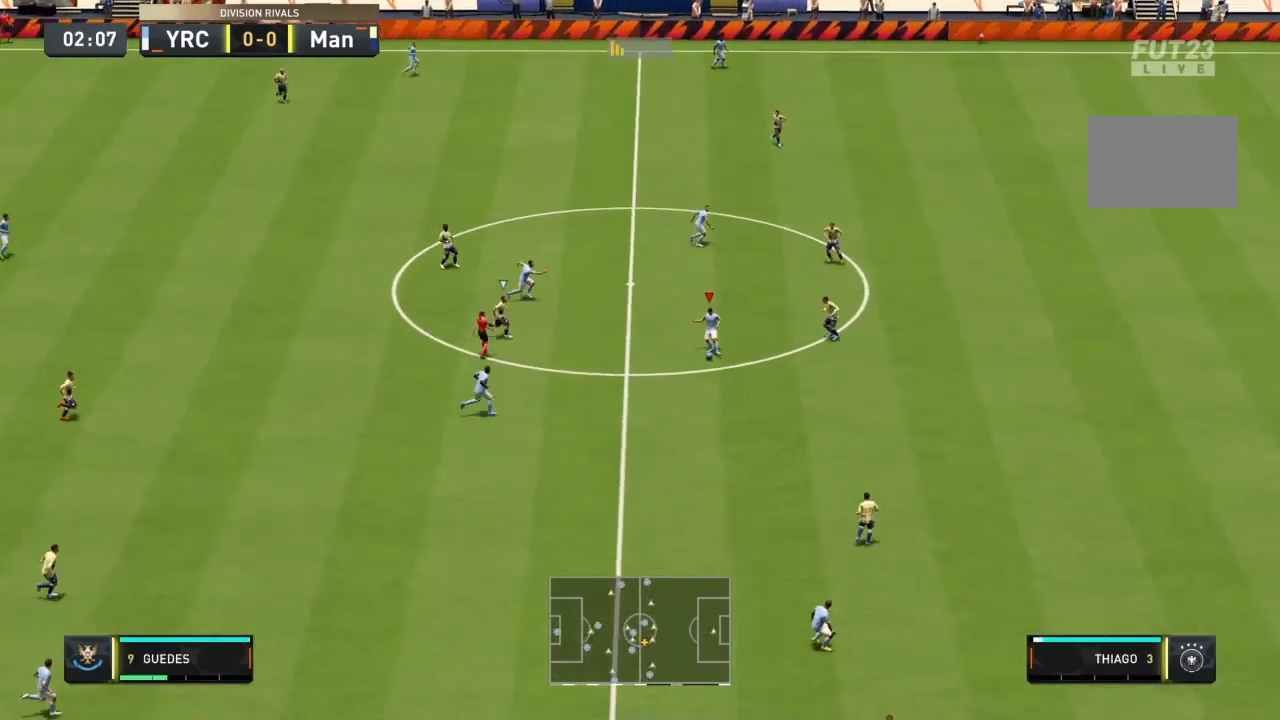
{"buttons": [], "left_stick": "down-right", "right_stick": "center", "events": [[33, "L1", "up"], [67, "R1", "down"], [167, "left_stick", "center"], [367, "R1", "up"], [367, "left_stick", "down-right"]]}
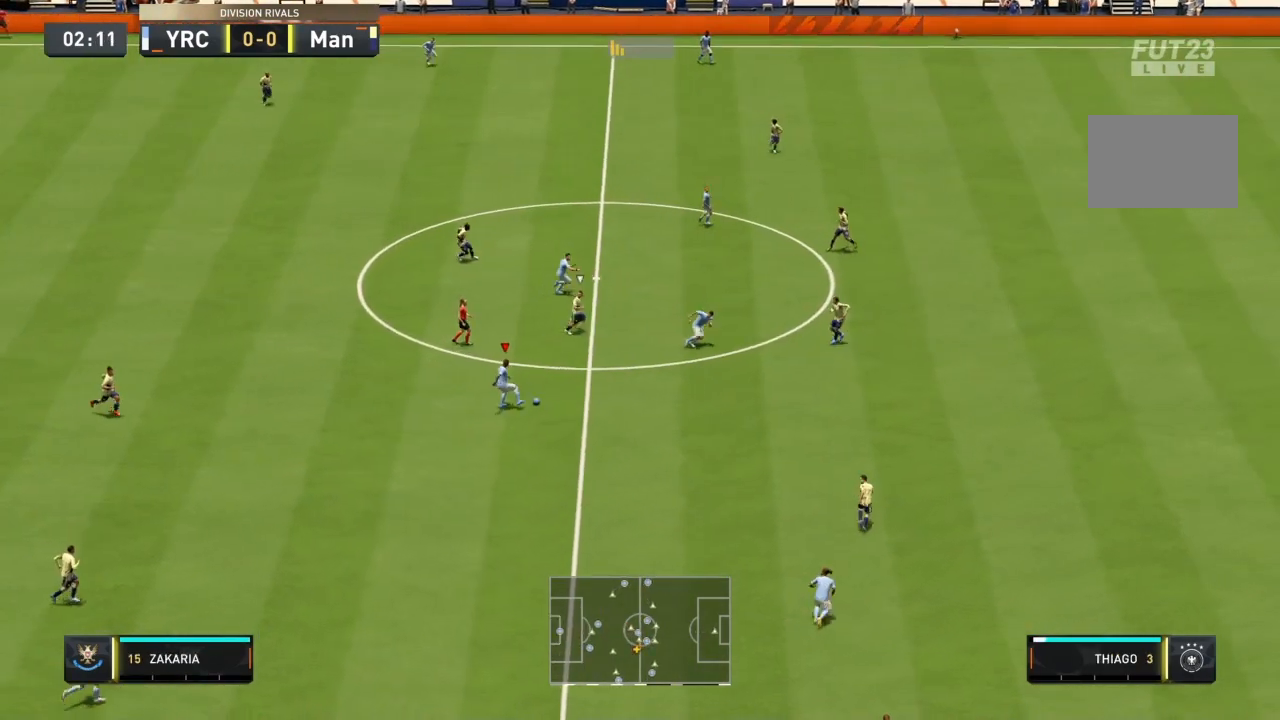
{"buttons": ["R1"], "left_stick": "down-right", "right_stick": "center", "events": [[100, "R1", "down"]]}
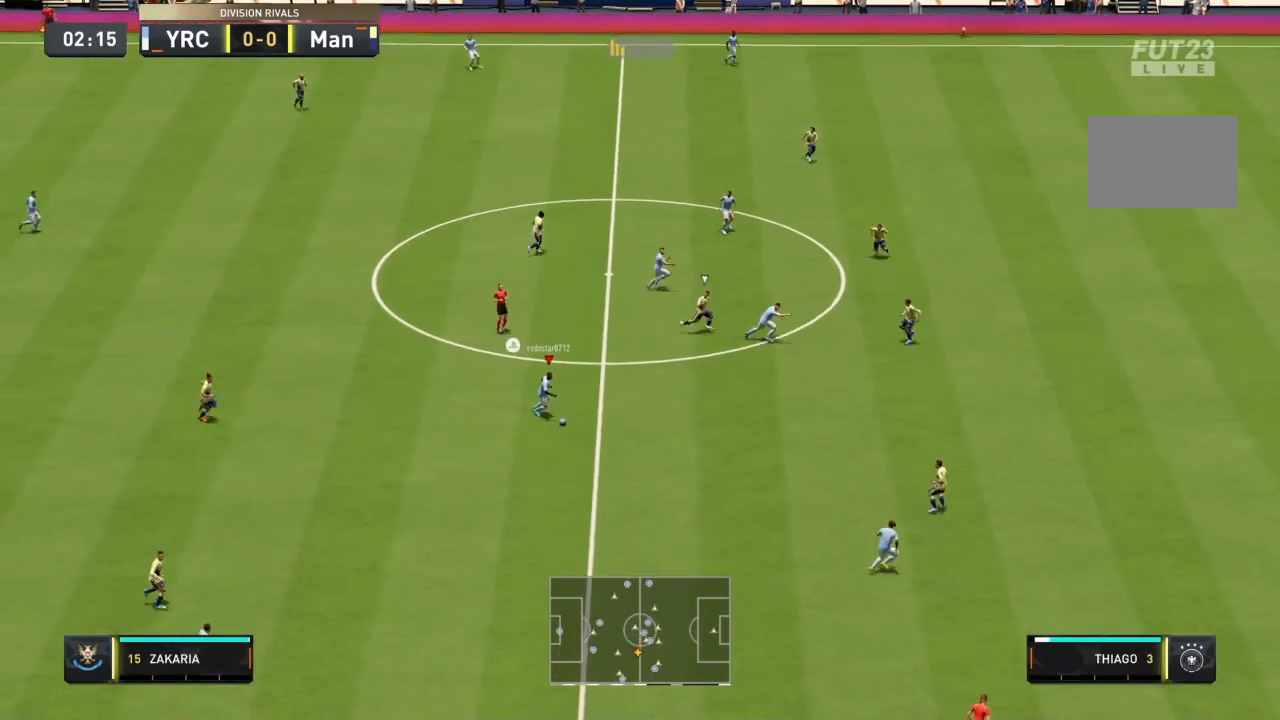
{"buttons": ["R1"], "left_stick": "down-right", "right_stick": "center", "events": []}
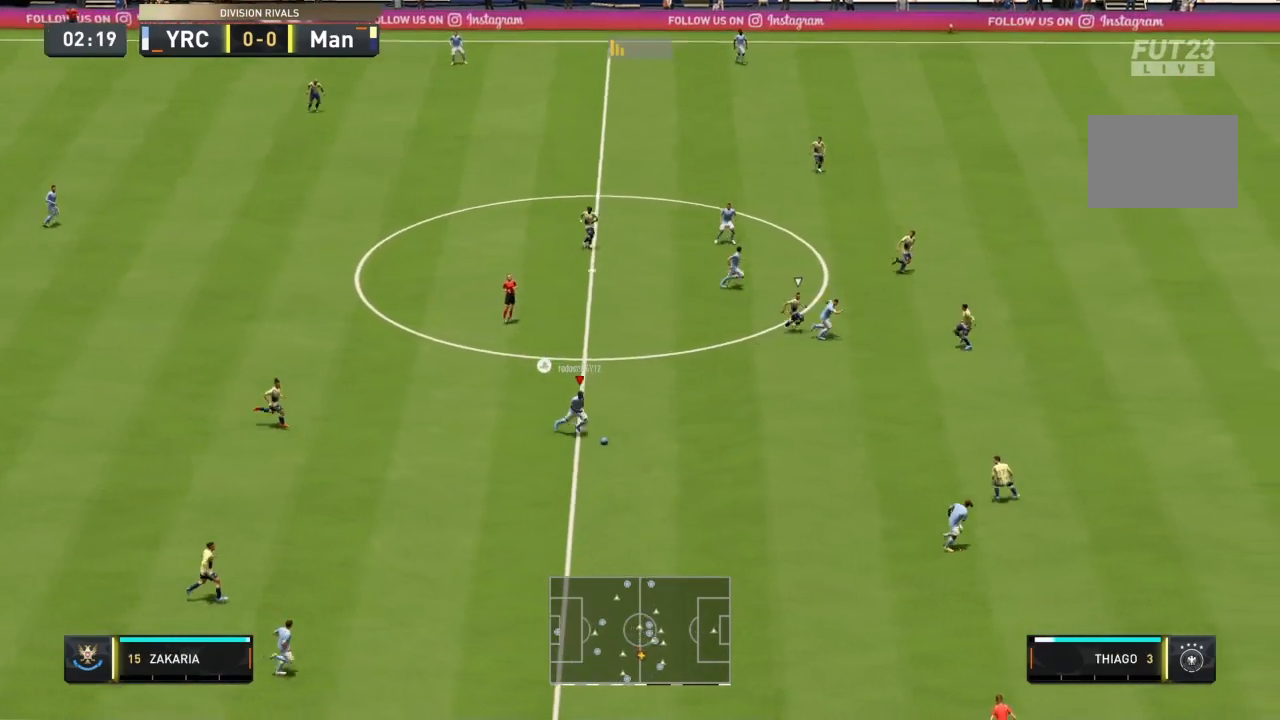
{"buttons": ["R1"], "left_stick": "right", "right_stick": "center", "events": [[367, "left_stick", "right"]]}
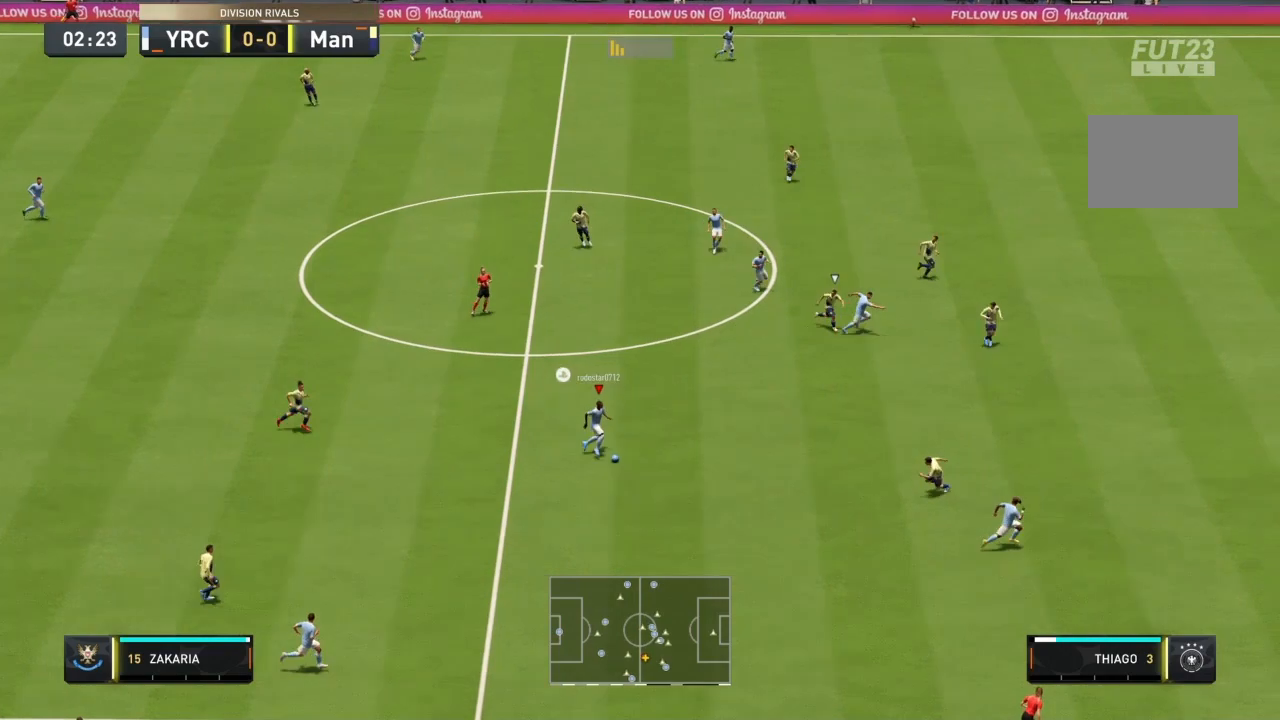
{"buttons": [], "left_stick": "center", "right_stick": "down-left", "events": [[267, "R1", "up"], [300, "right_stick", "down-left"], [434, "left_stick", "center"]]}
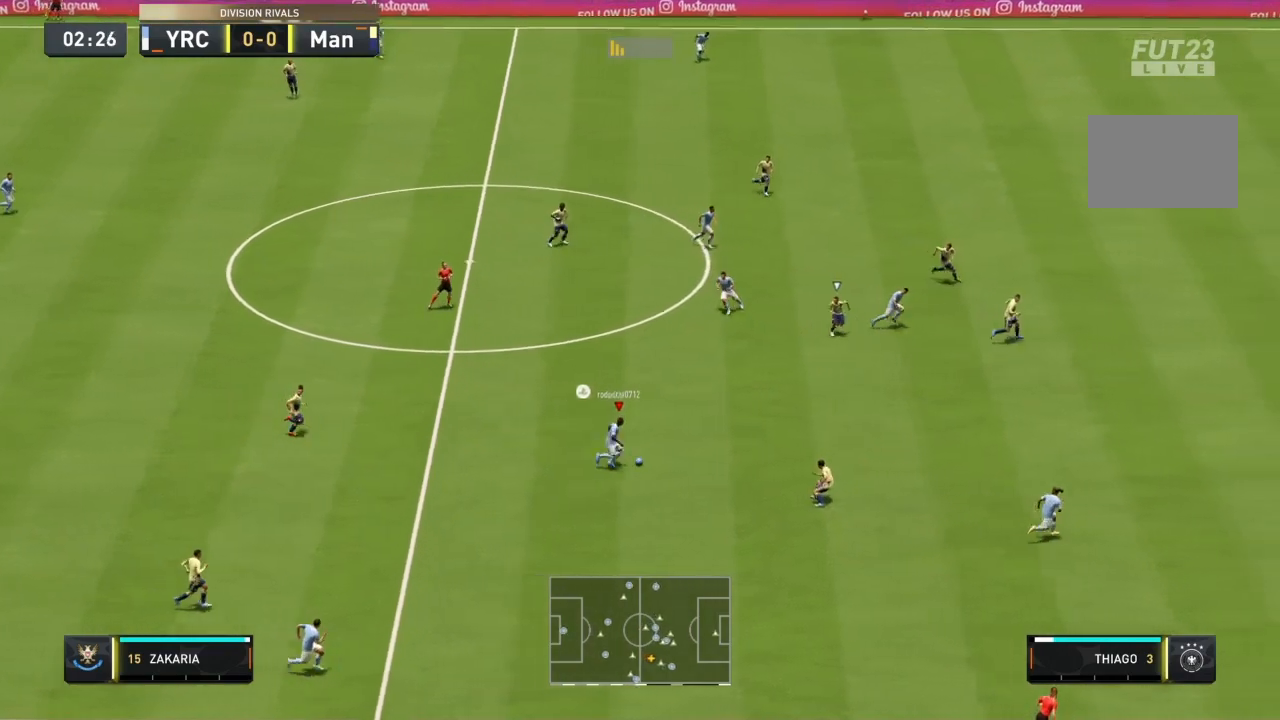
{"buttons": ["TRIANGLE"], "left_stick": "down", "right_stick": "center", "events": [[267, "left_stick", "down"], [267, "right_stick", "center"], [467, "TRIANGLE", "down"]]}
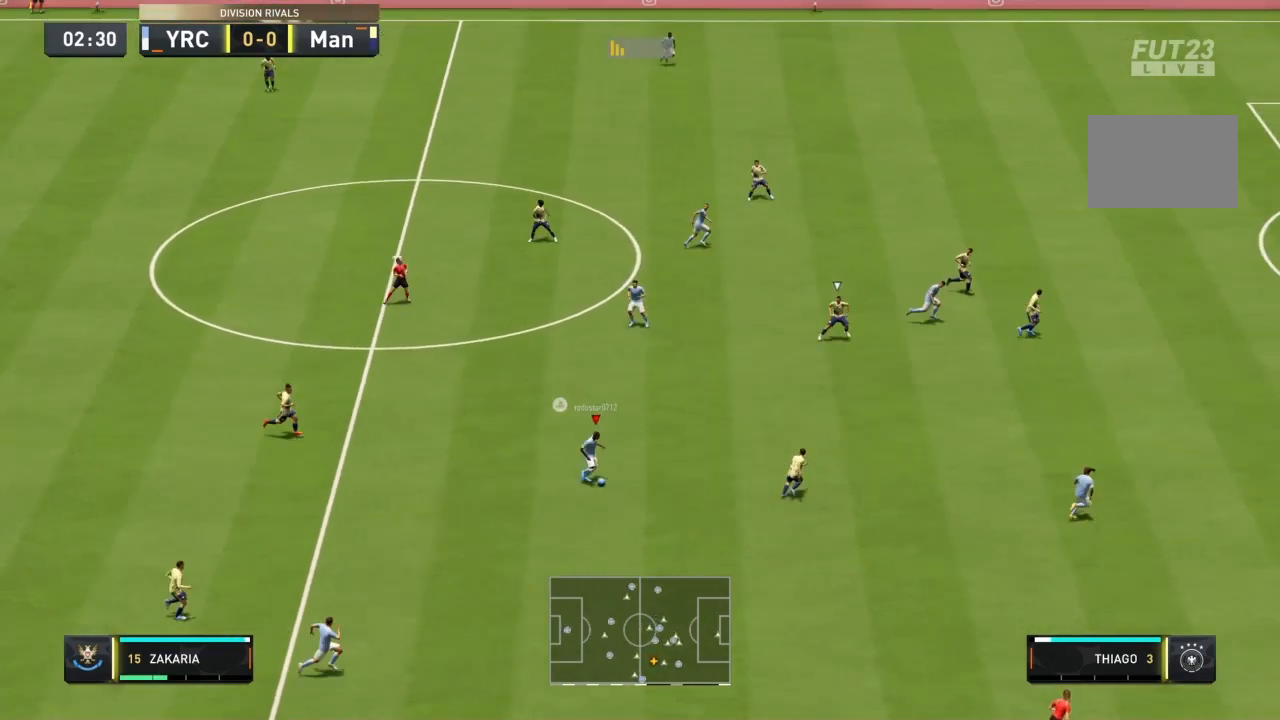
{"buttons": ["R1"], "left_stick": "center", "right_stick": "center", "events": [[134, "TRIANGLE", "up"], [267, "left_stick", "down-right"], [300, "R1", "down"], [367, "left_stick", "center"]]}